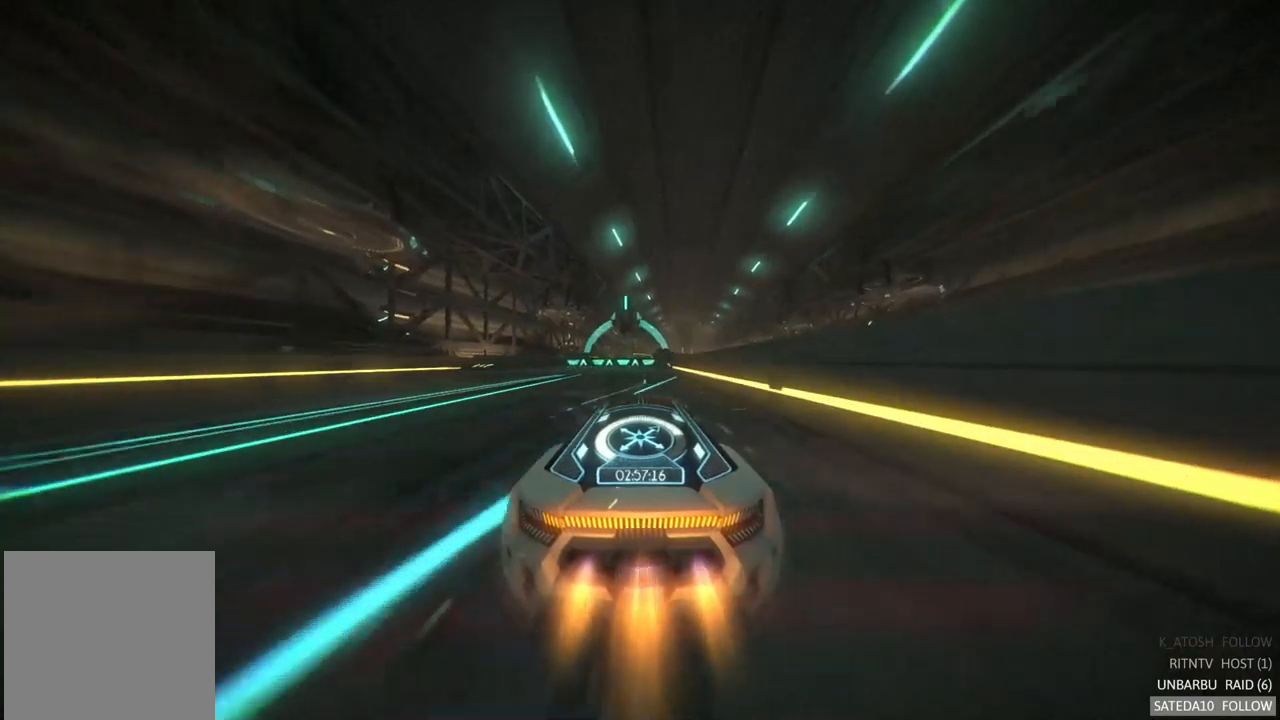
Gameplay with a controller (Xbox layout); each line is a JSON object with the inputs held at the frame after it. "events" lists button and stick changes between this image and that frame as [ms after this image, input, new state], when the widget could be followed in between. Not read: A L3 R3.
{"buttons": ["R2"], "left_stick": "center", "right_stick": "center", "events": [[184, "X", "down"], [317, "X", "up"]]}
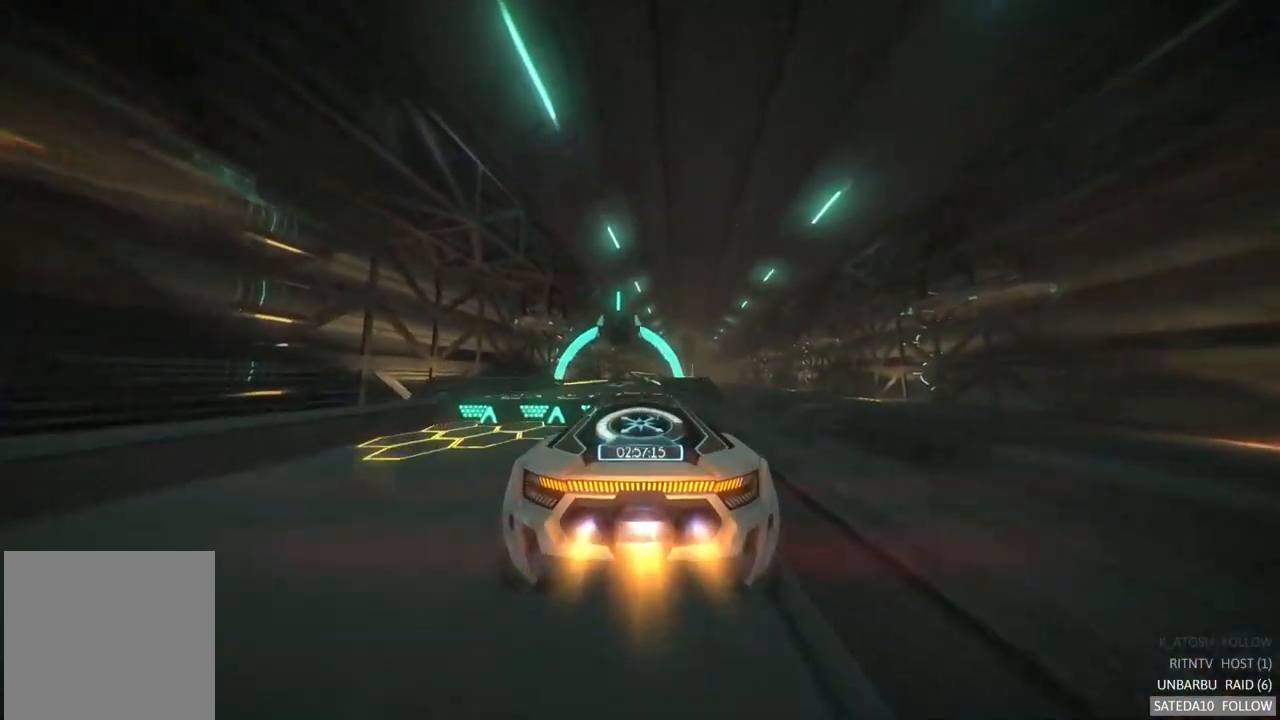
{"buttons": ["R2"], "left_stick": "center", "right_stick": "center", "events": []}
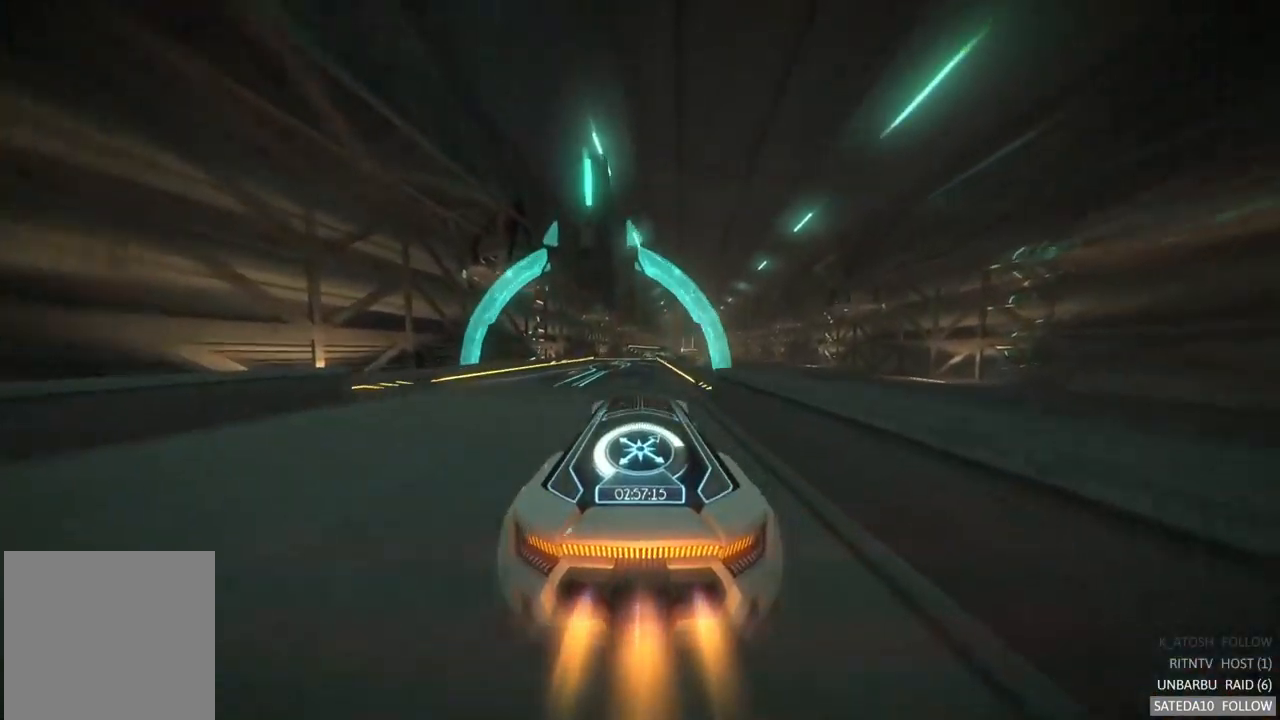
{"buttons": ["R2"], "left_stick": "center", "right_stick": "center", "events": []}
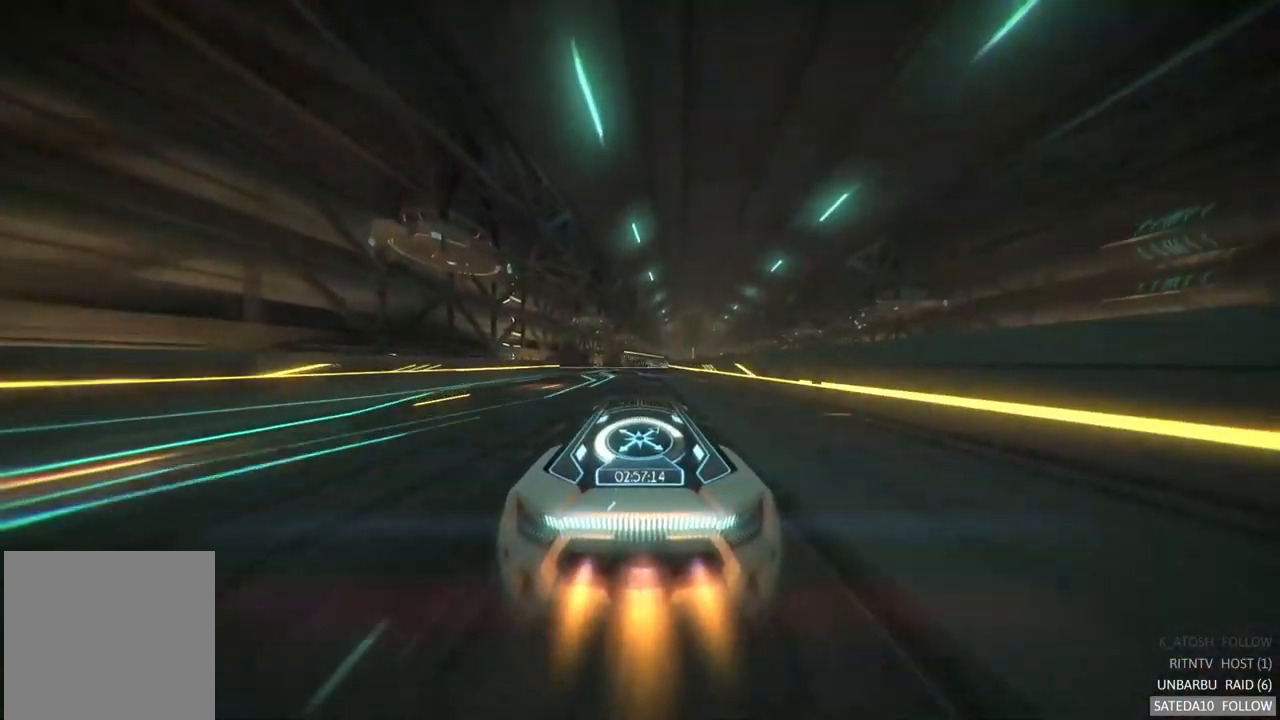
{"buttons": ["R2"], "left_stick": "right", "right_stick": "center", "events": [[467, "left_stick", "right"]]}
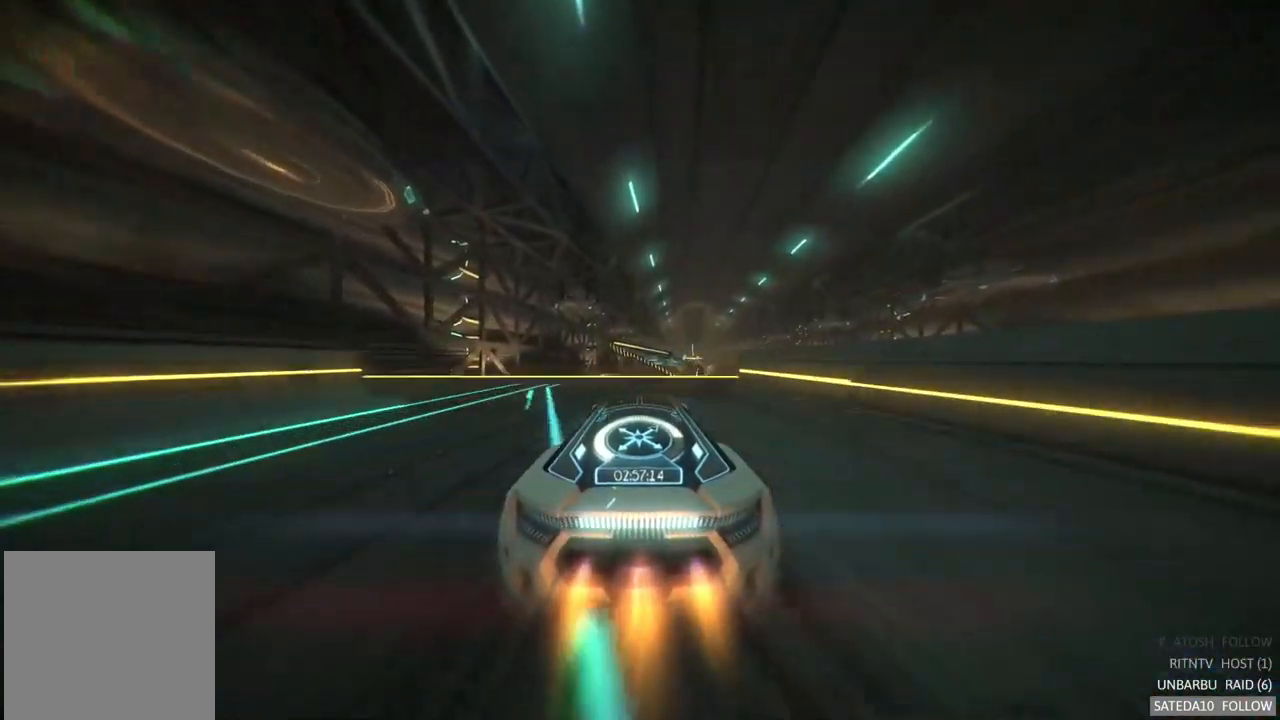
{"buttons": ["R2"], "left_stick": "center", "right_stick": "center", "events": [[167, "X", "down"], [267, "left_stick", "center"], [284, "X", "up"]]}
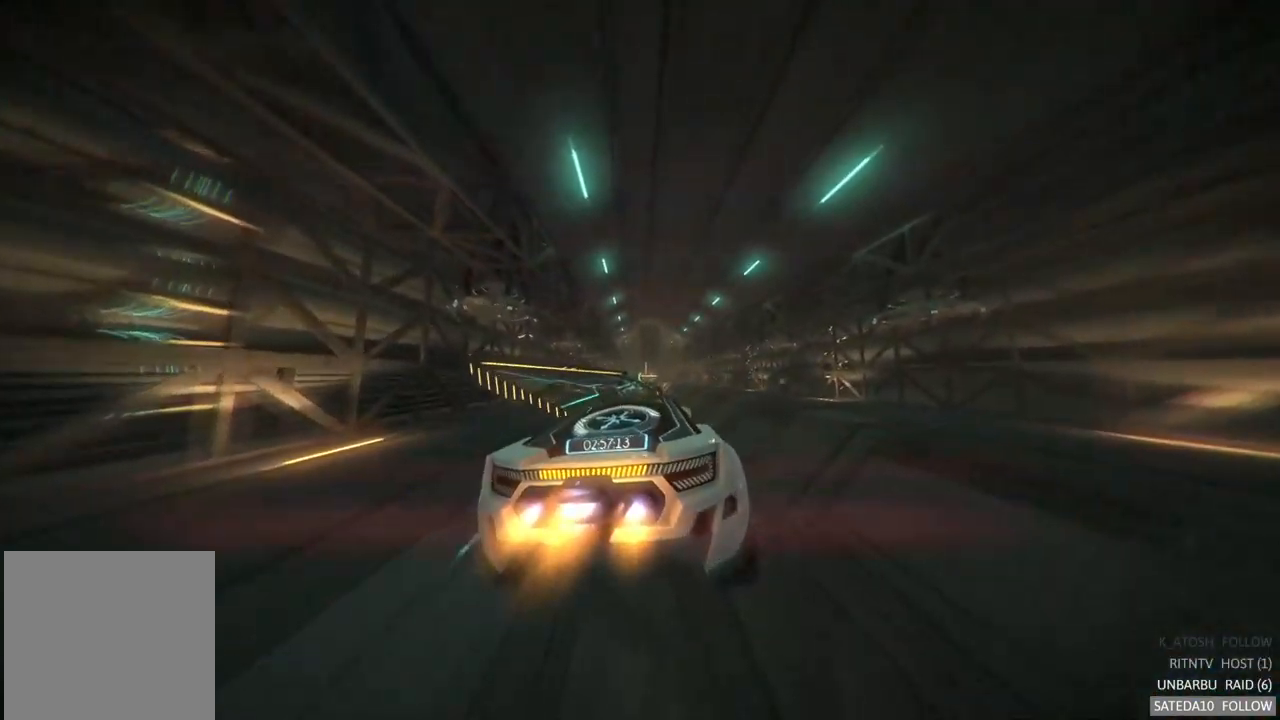
{"buttons": ["R2"], "left_stick": "center", "right_stick": "center", "events": [[117, "left_stick", "left"], [300, "left_stick", "center"]]}
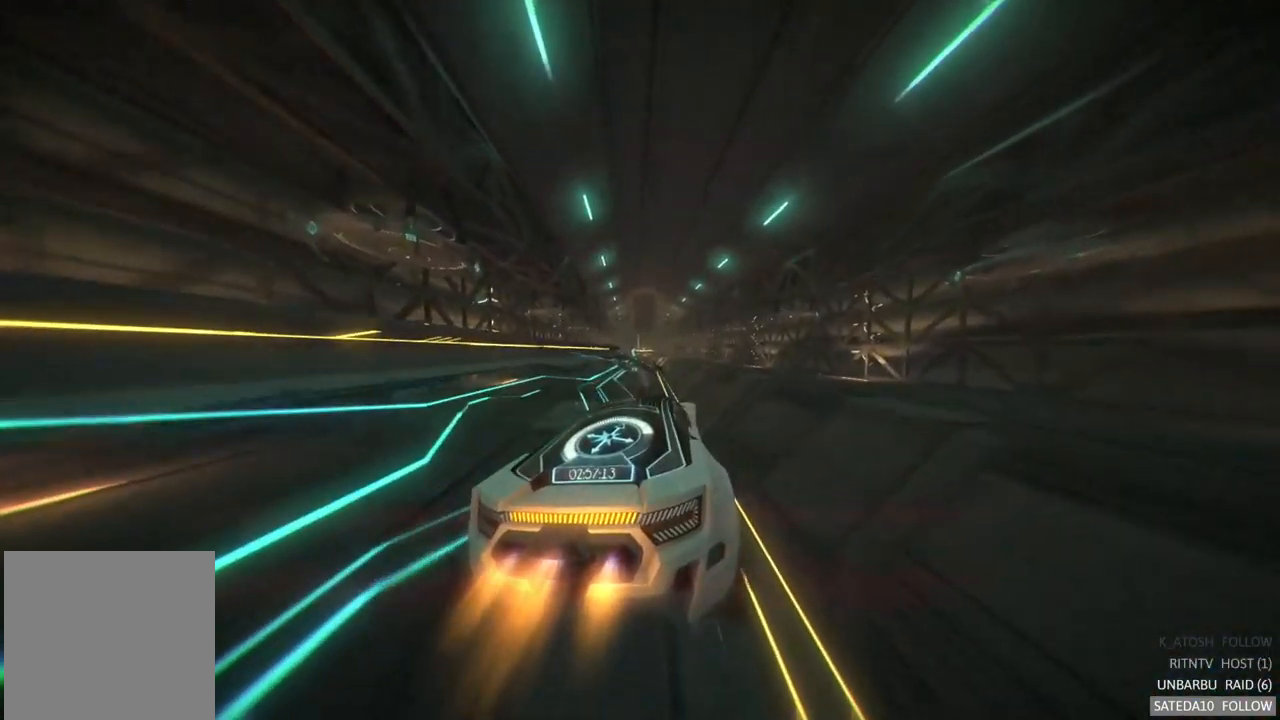
{"buttons": ["R2"], "left_stick": "center", "right_stick": "center", "events": [[217, "left_stick", "left"], [450, "left_stick", "center"]]}
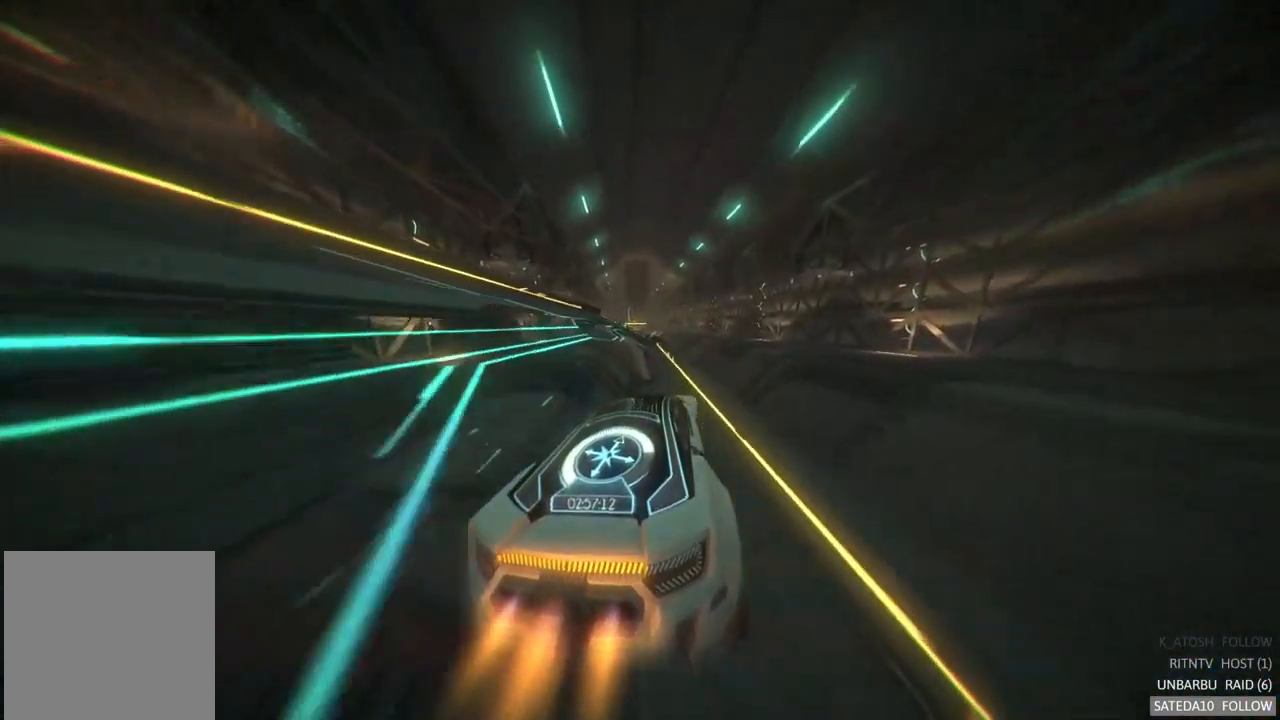
{"buttons": ["R2"], "left_stick": "left", "right_stick": "center", "events": [[317, "left_stick", "left"]]}
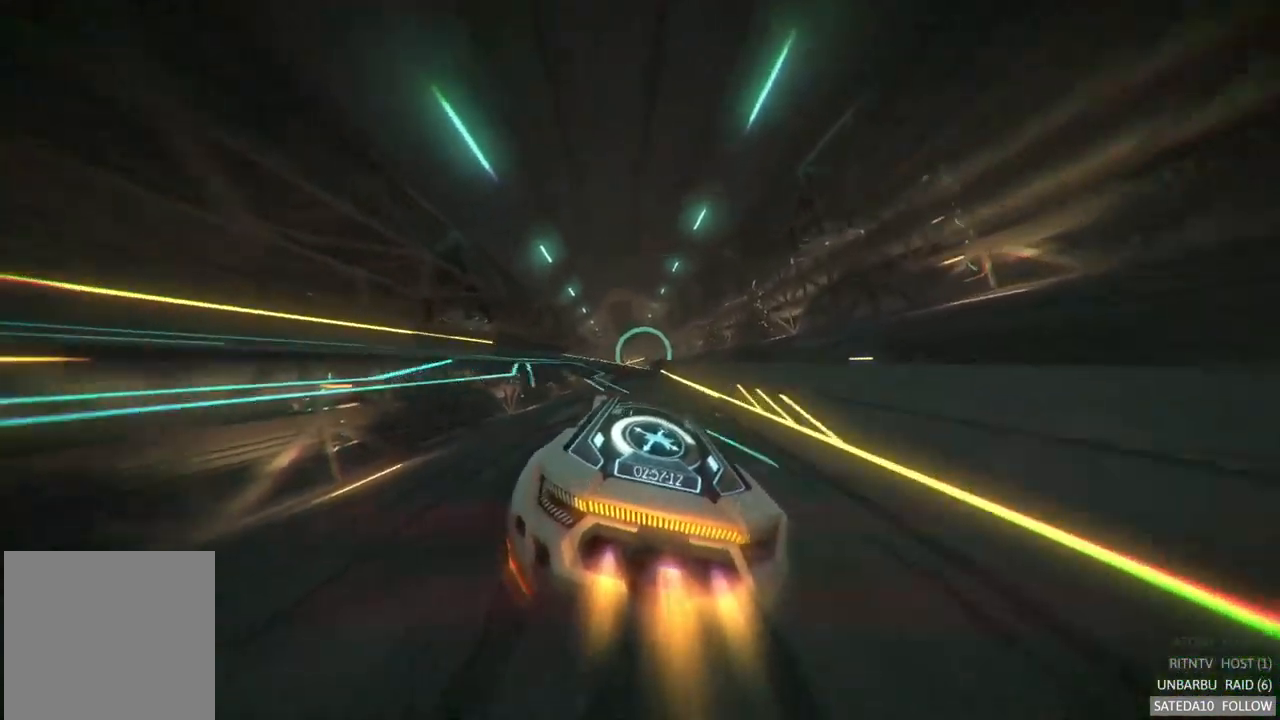
{"buttons": ["R2"], "left_stick": "center", "right_stick": "center", "events": [[50, "left_stick", "center"], [184, "left_stick", "right"], [300, "left_stick", "center"]]}
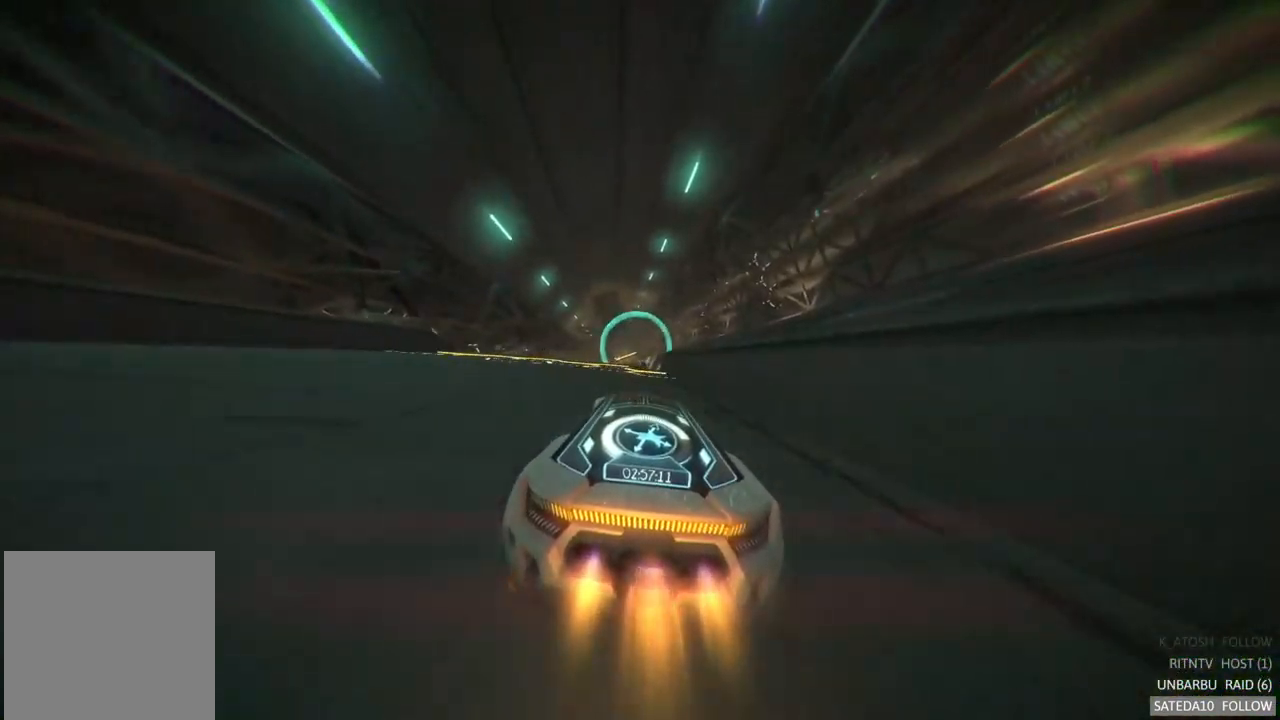
{"buttons": ["R2"], "left_stick": "center", "right_stick": "center", "events": [[284, "X", "down"], [417, "X", "up"]]}
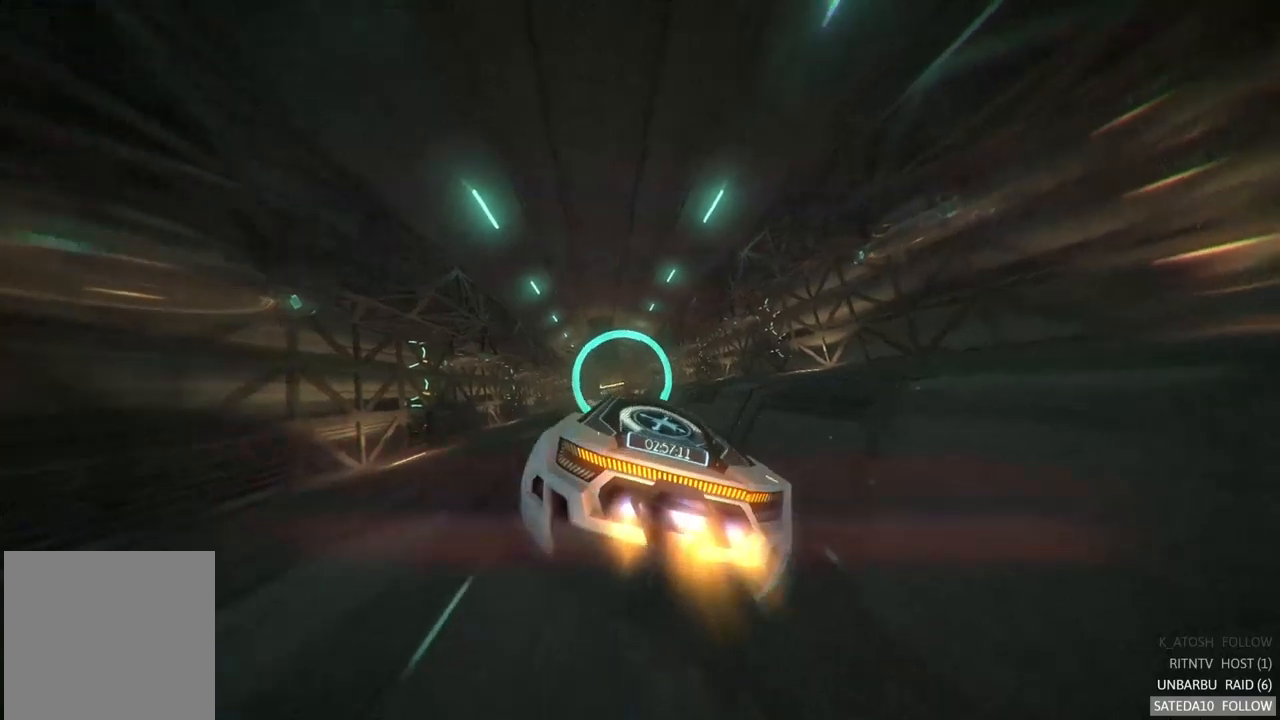
{"buttons": ["X", "R2"], "left_stick": "center", "right_stick": "center", "events": [[400, "X", "down"]]}
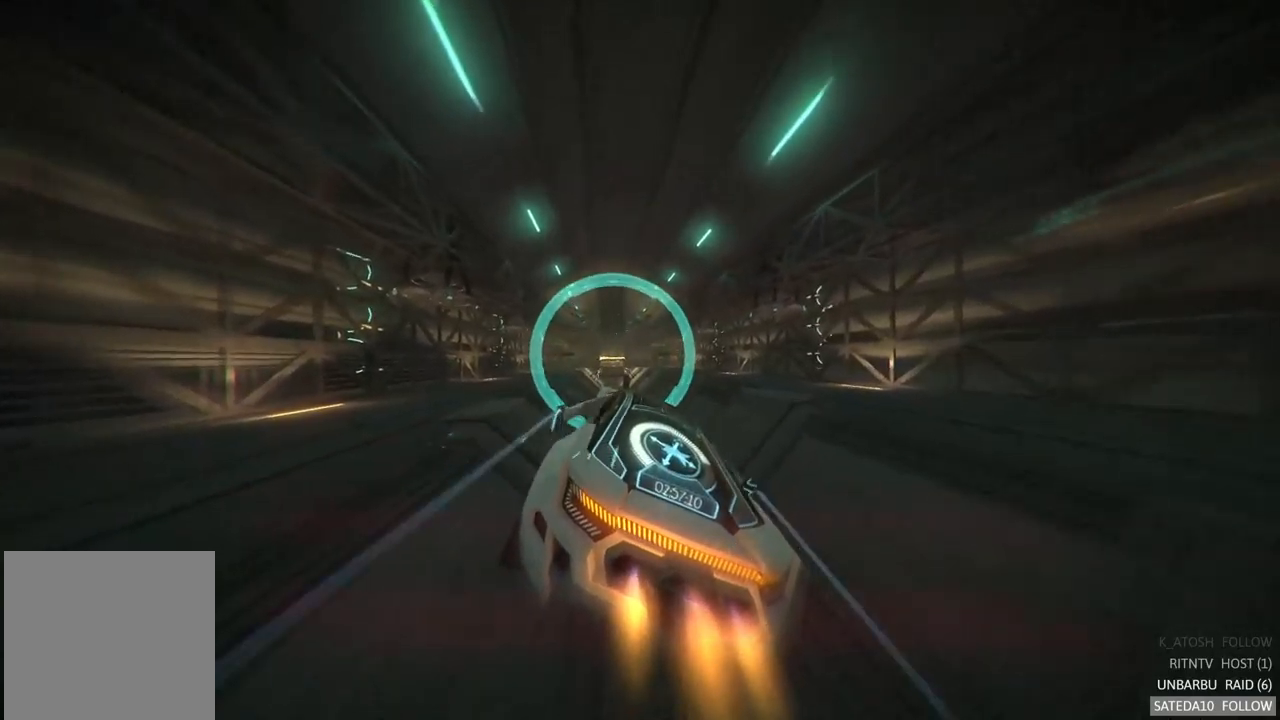
{"buttons": ["R2"], "left_stick": "center", "right_stick": "center", "events": [[17, "X", "up"]]}
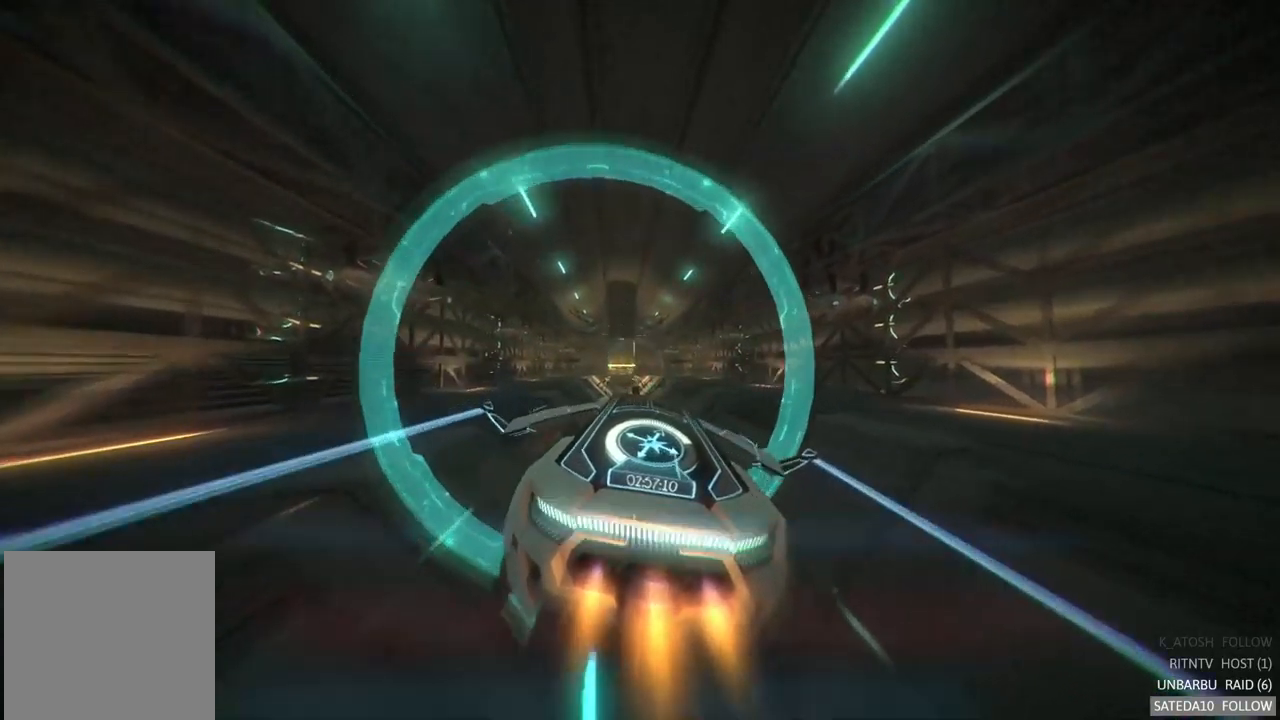
{"buttons": ["R2"], "left_stick": "center", "right_stick": "center", "events": []}
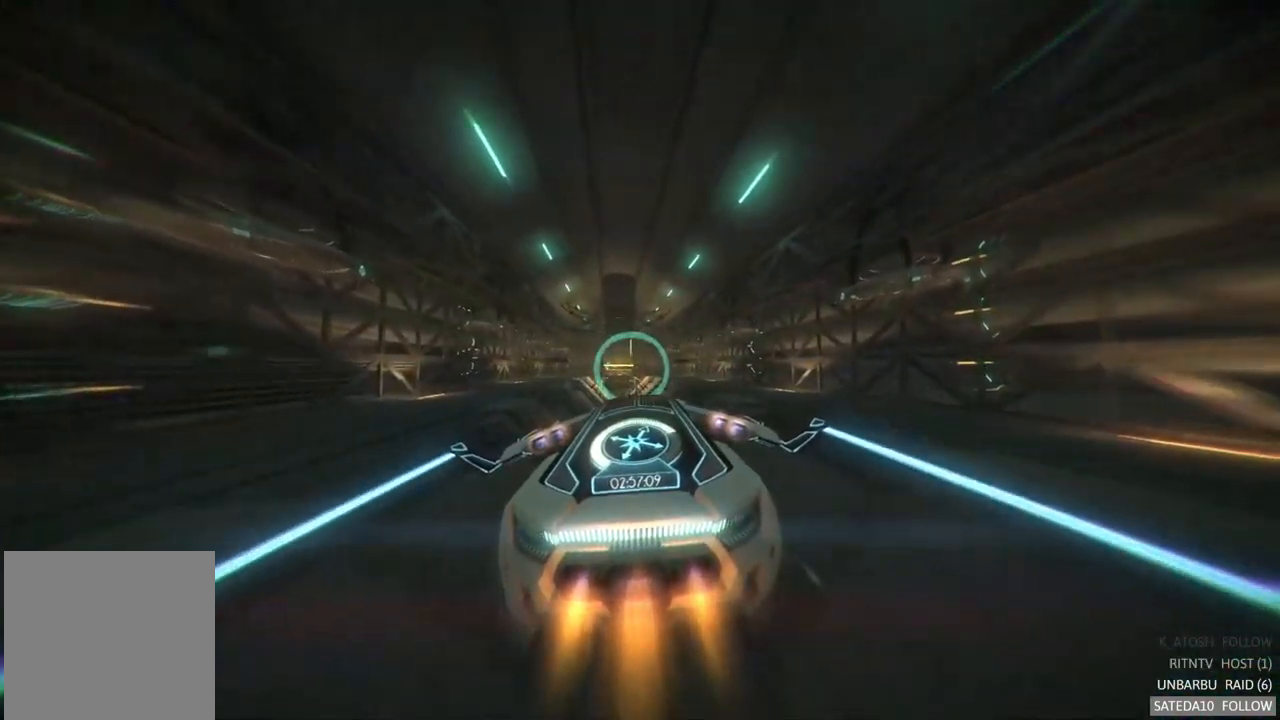
{"buttons": ["R2"], "left_stick": "center", "right_stick": "center", "events": []}
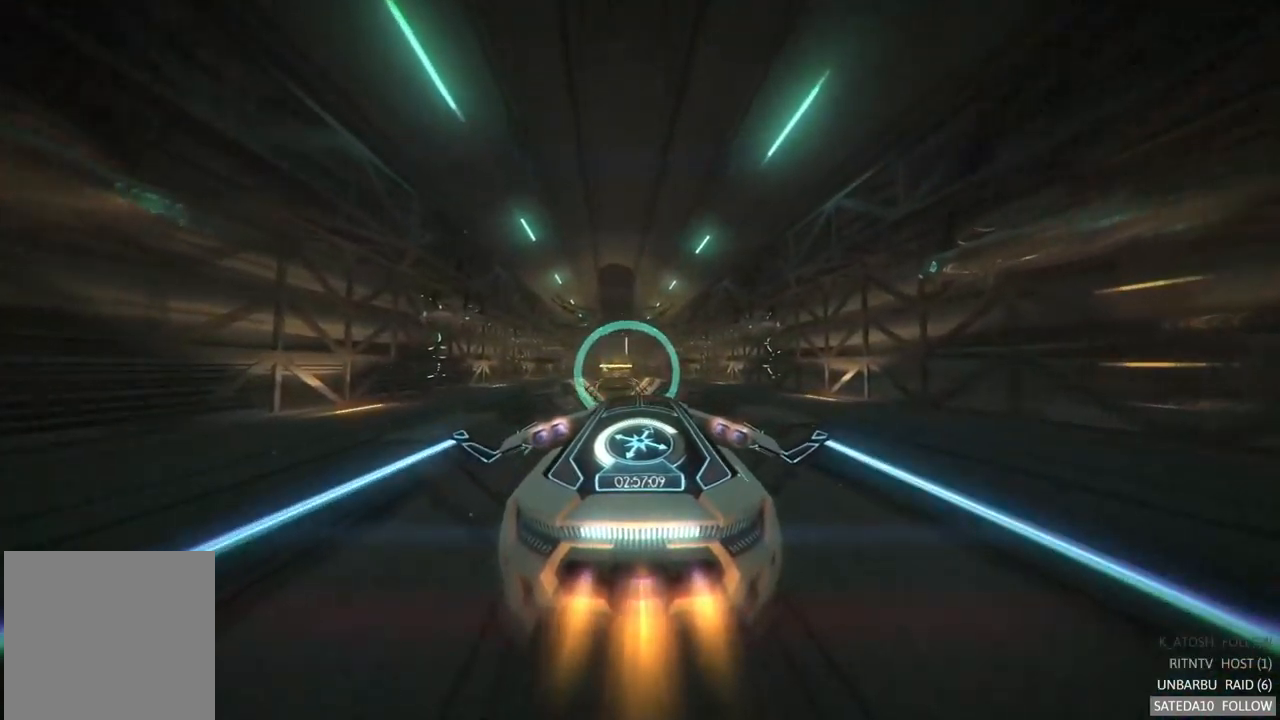
{"buttons": ["R2"], "left_stick": "center", "right_stick": "center", "events": [[133, "left_stick", "up-left"], [383, "left_stick", "center"]]}
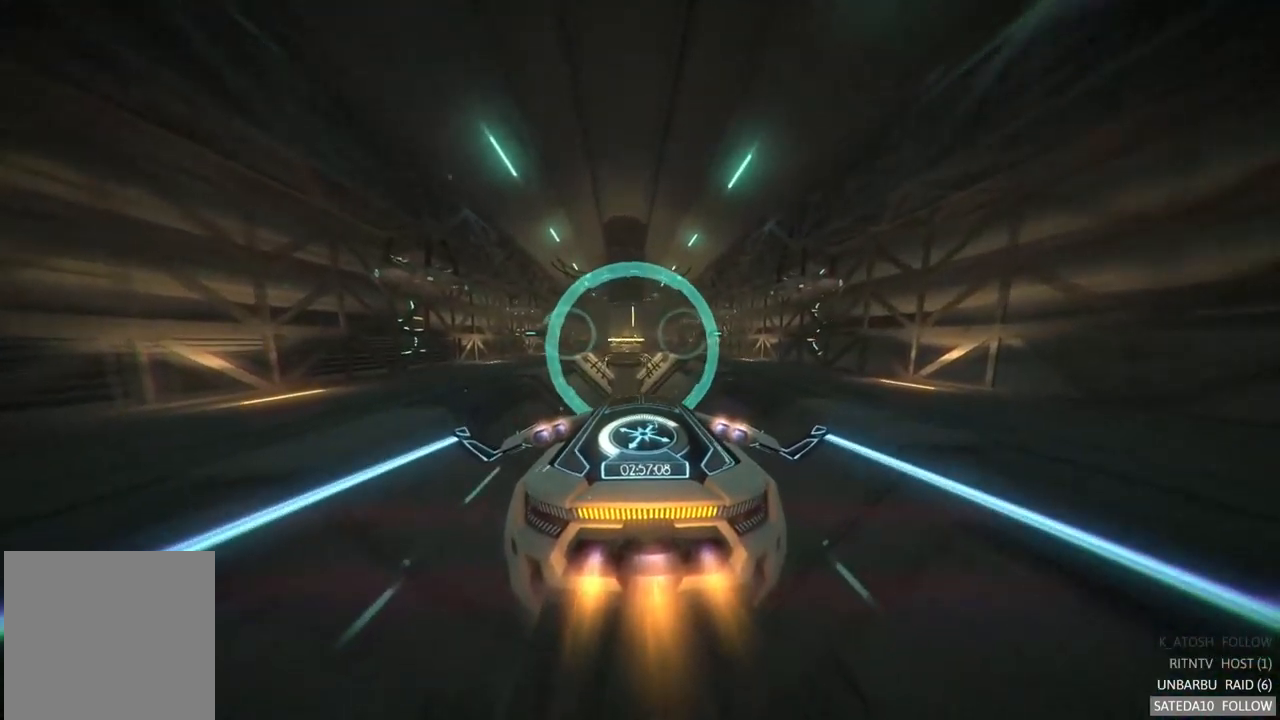
{"buttons": ["R2"], "left_stick": "center", "right_stick": "center", "events": [[150, "left_stick", "down-left"], [200, "left_stick", "down"], [367, "left_stick", "center"]]}
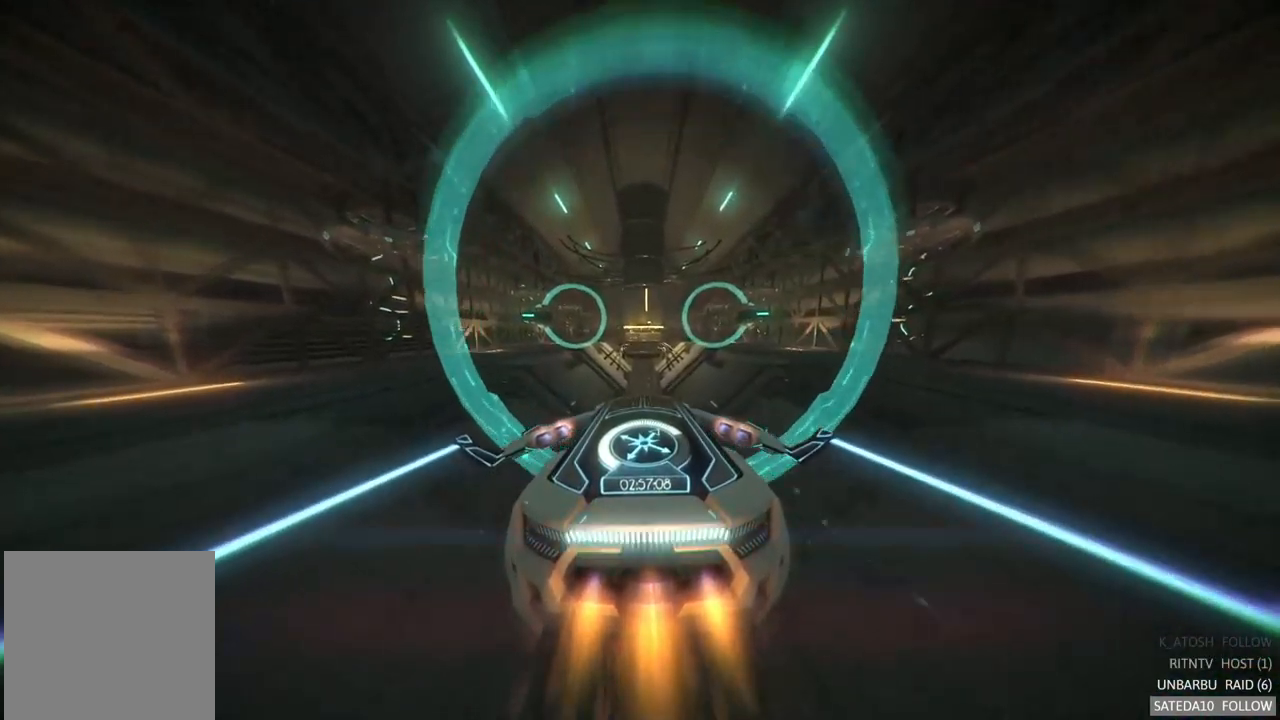
{"buttons": ["R2"], "left_stick": "center", "right_stick": "center", "events": [[33, "left_stick", "down-left"], [317, "left_stick", "center"]]}
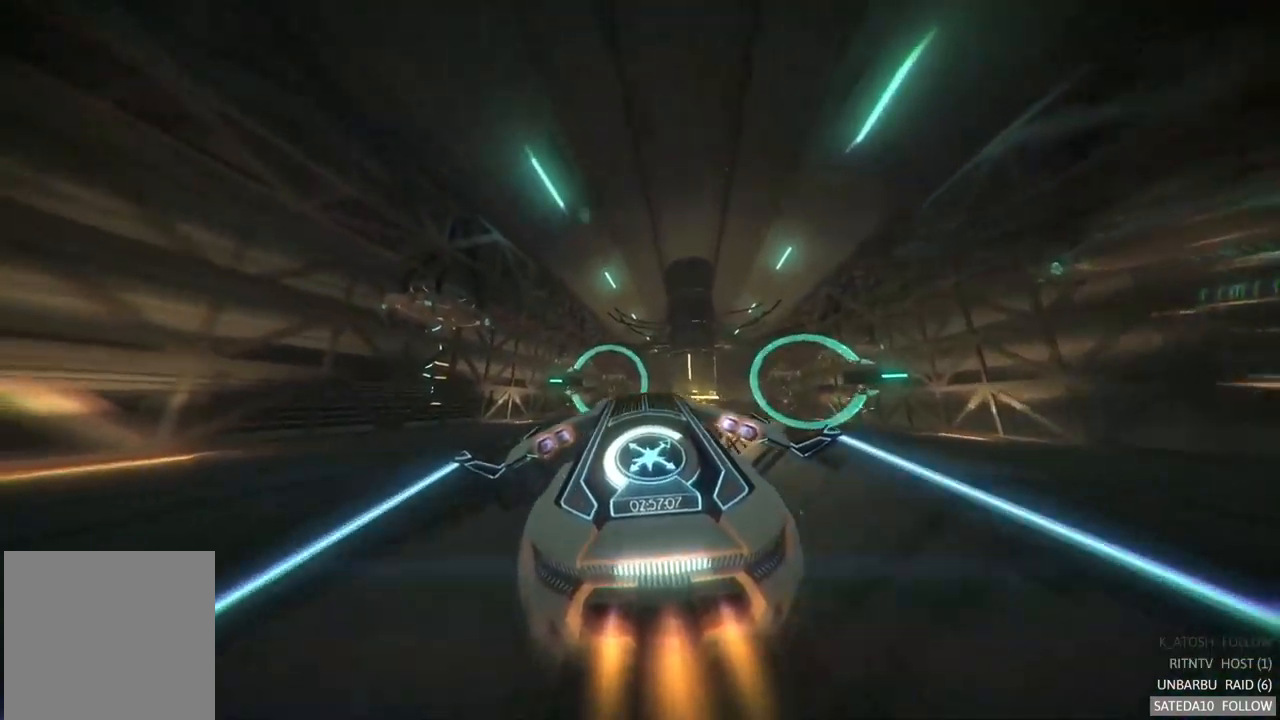
{"buttons": ["R2"], "left_stick": "center", "right_stick": "center", "events": [[167, "left_stick", "up"], [300, "left_stick", "up-left"], [400, "left_stick", "center"]]}
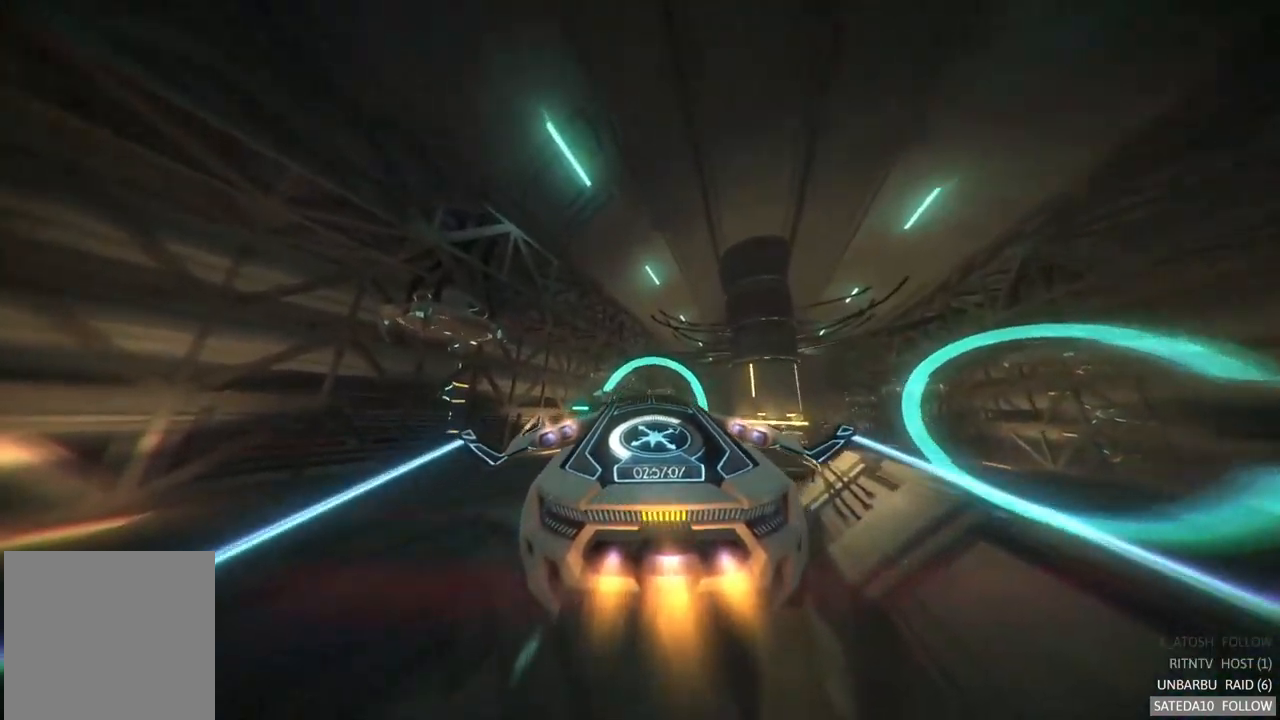
{"buttons": ["R2"], "left_stick": "center", "right_stick": "center", "events": [[67, "left_stick", "up"], [267, "left_stick", "center"]]}